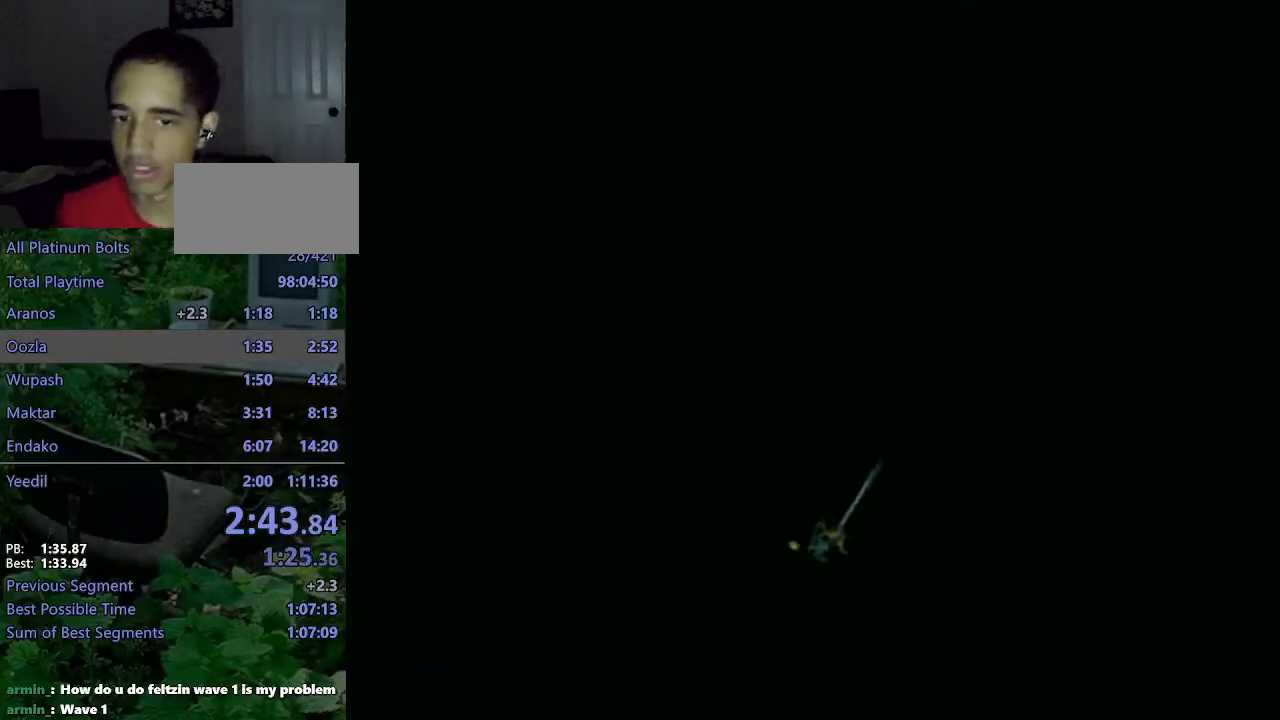
Gameplay with a controller (PlayStation layout); each line is a JSON object with the inputs held at the frame after it (dt_ms = milliseconds from this image to that frame). "events" lists button and stick changes between this image and that frame as [ms after this image, input, new state], when the widget could be followed in between. Not read: L3 R3.
{"dt_ms": 500, "buttons": [], "left_stick": "up", "right_stick": "center", "events": [[150, "SQUARE", "down"], [200, "SQUARE", "up"], [250, "SQUARE", "down"], [300, "left_stick", "up"], [333, "SQUARE", "up"]]}
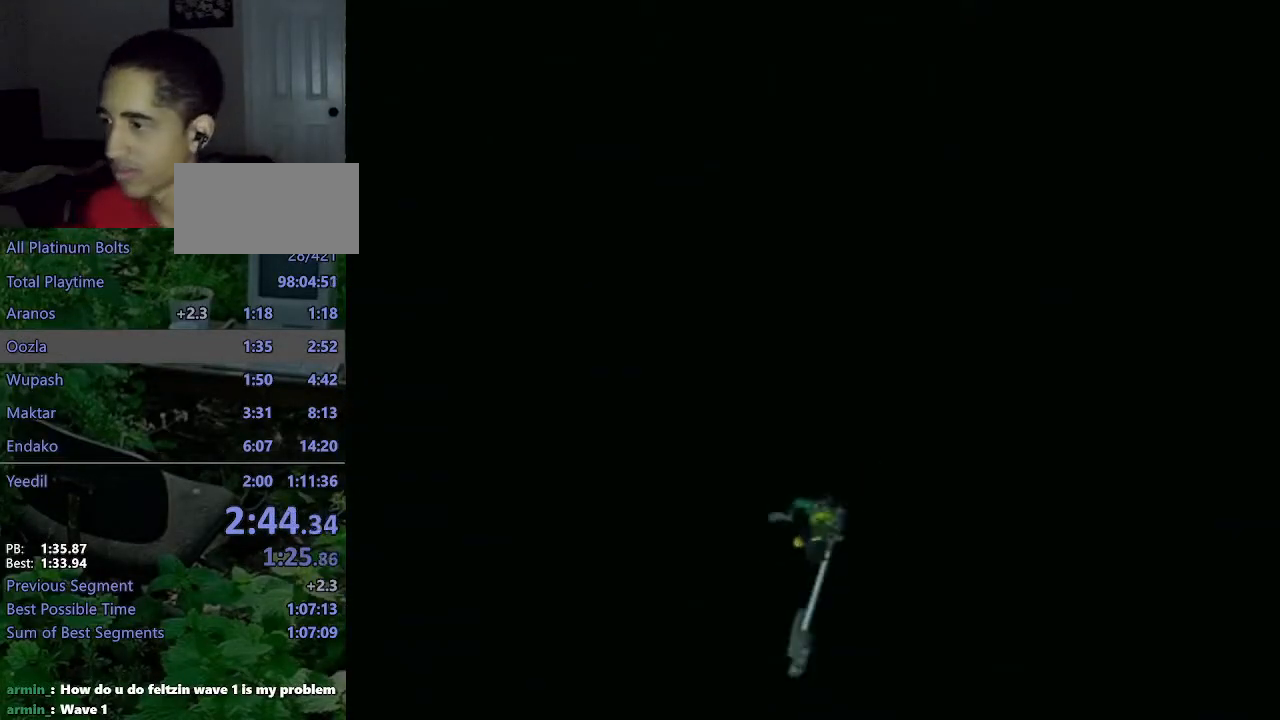
{"dt_ms": 500, "buttons": ["CIRCLE"], "left_stick": "up", "right_stick": "center", "events": [[67, "CIRCLE", "down"], [250, "CIRCLE", "up"], [333, "CIRCLE", "down"], [400, "CIRCLE", "up"], [483, "CIRCLE", "down"]]}
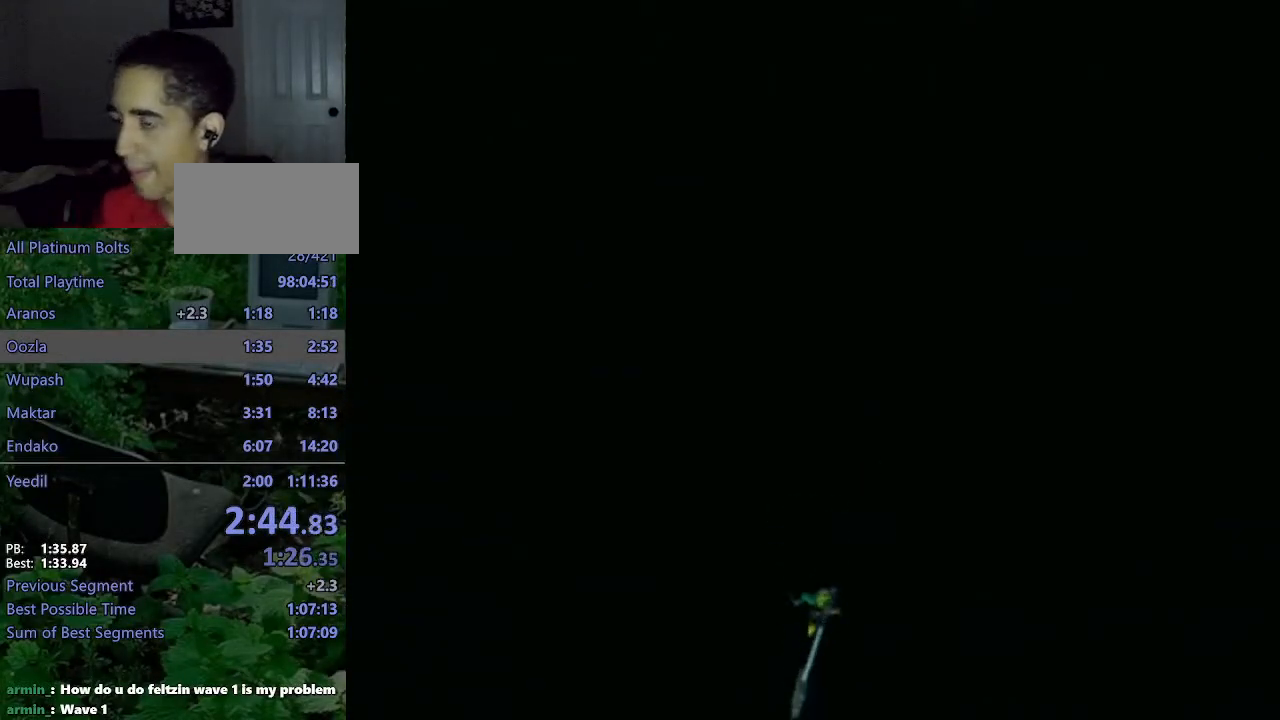
{"dt_ms": 500, "buttons": [], "left_stick": "up", "right_stick": "center", "events": [[33, "CIRCLE", "up"], [117, "CIRCLE", "down"], [150, "CIRCLE", "up"], [250, "CIRCLE", "down"], [300, "CIRCLE", "up"], [383, "CIRCLE", "down"], [450, "CIRCLE", "up"]]}
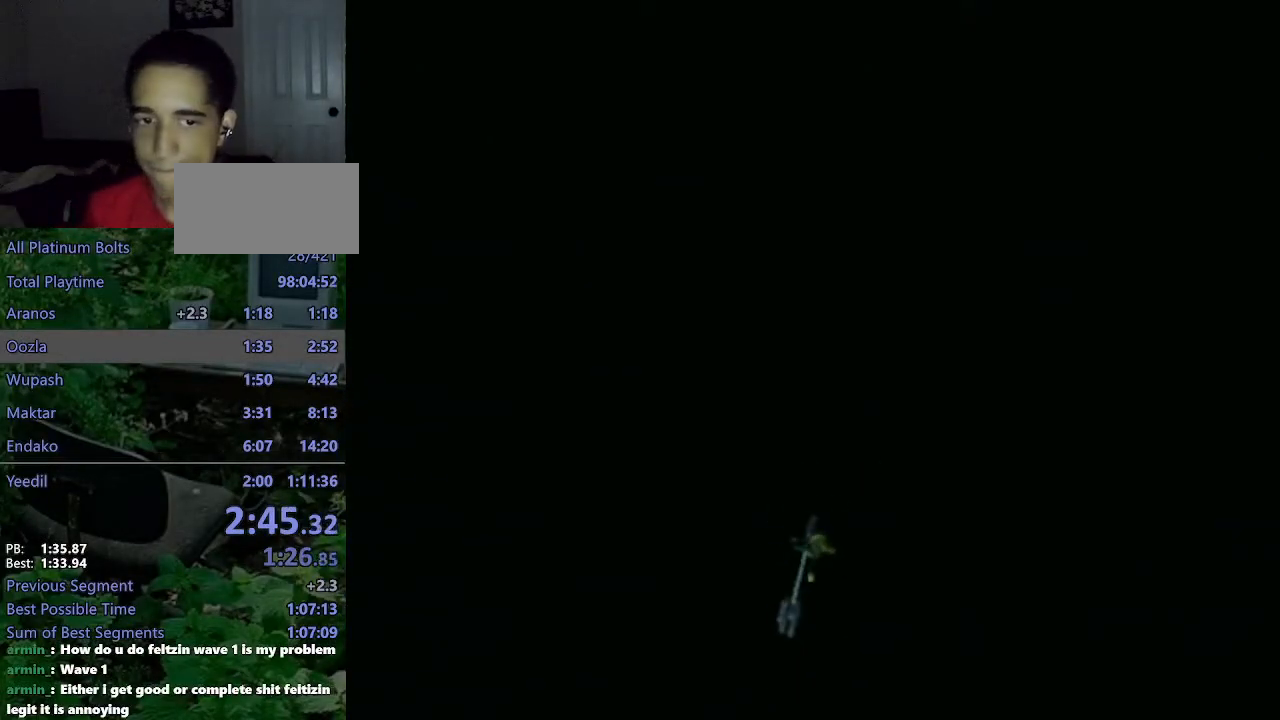
{"dt_ms": 500, "buttons": [], "left_stick": "up", "right_stick": "center", "events": [[17, "CIRCLE", "down"], [83, "CIRCLE", "up"], [150, "CIRCLE", "down"], [200, "CIRCLE", "up"], [283, "CIRCLE", "down"], [333, "CIRCLE", "up"], [433, "CIRCLE", "down"], [467, "CIRCLE", "up"]]}
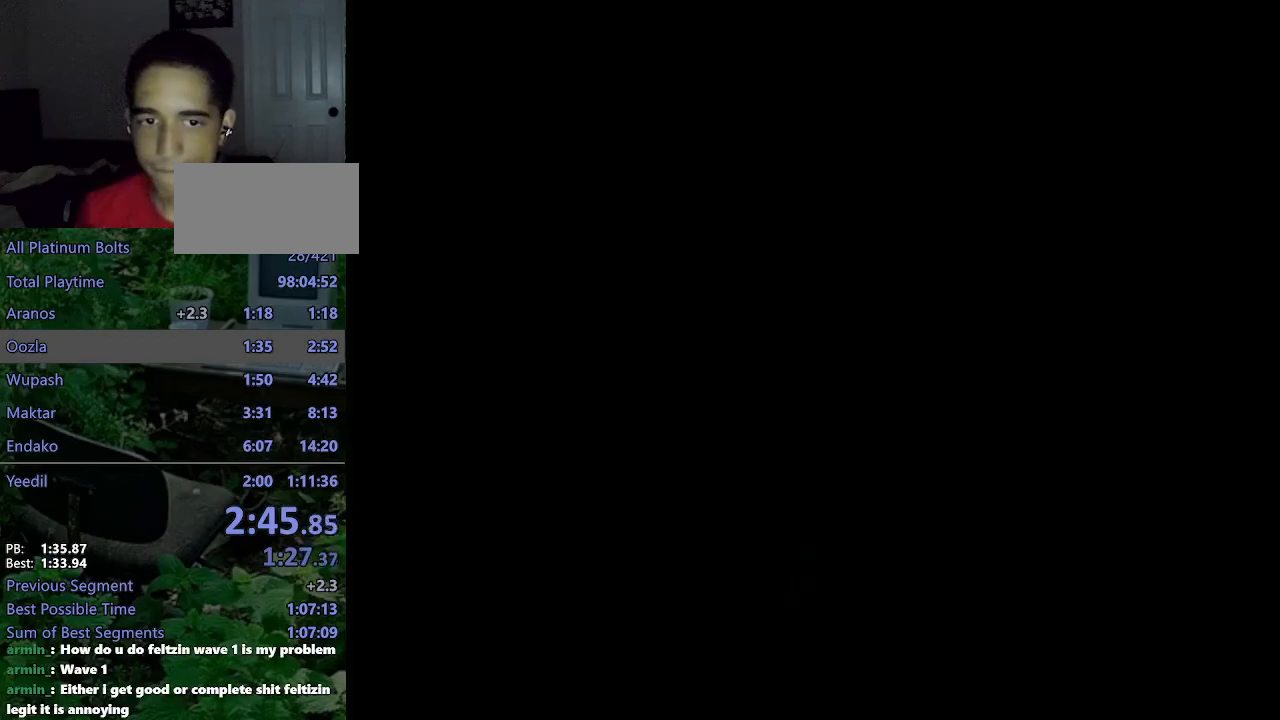
{"dt_ms": 500, "buttons": [], "left_stick": "up", "right_stick": "center", "events": [[50, "CIRCLE", "down"], [83, "CIRCLE", "up"], [183, "CIRCLE", "down"], [233, "CIRCLE", "up"], [300, "CIRCLE", "down"], [367, "CIRCLE", "up"], [450, "CIRCLE", "down"], [500, "CIRCLE", "up"]]}
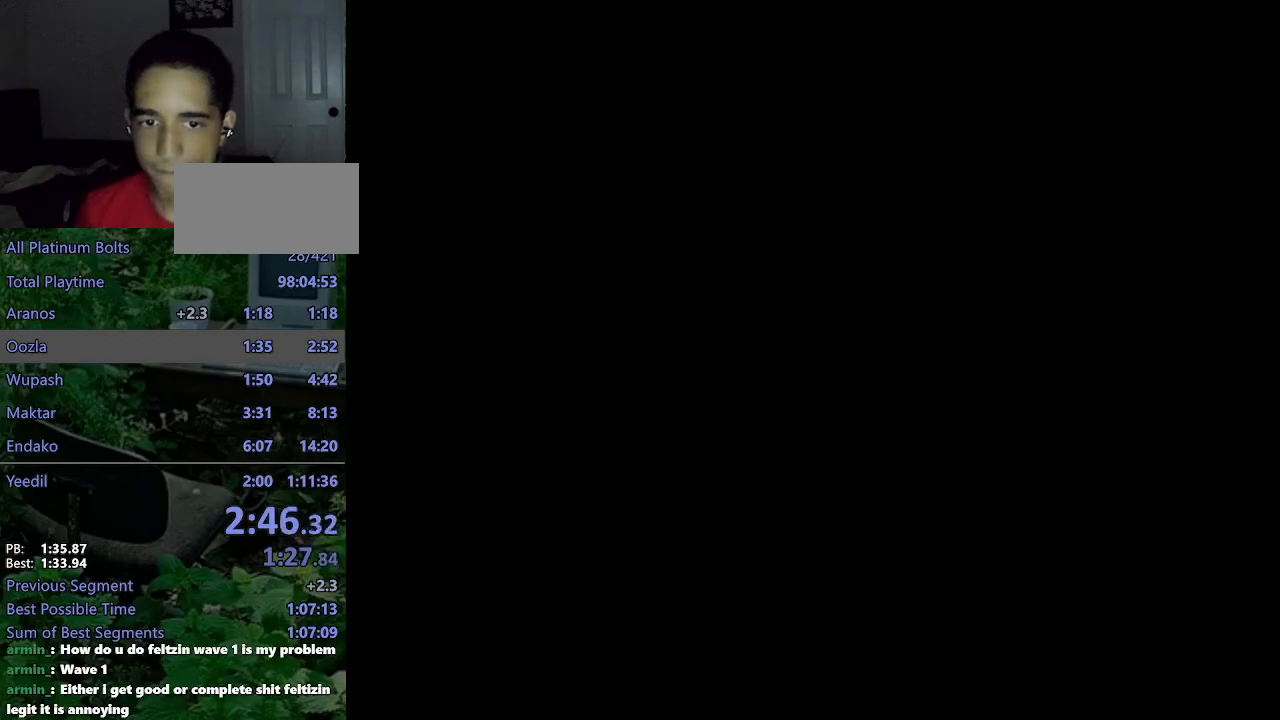
{"dt_ms": 500, "buttons": ["CIRCLE"], "left_stick": "up", "right_stick": "center", "events": [[67, "CIRCLE", "down"], [133, "CIRCLE", "up"], [200, "CIRCLE", "down"], [267, "CIRCLE", "up"], [350, "CIRCLE", "down"], [400, "CIRCLE", "up"], [467, "CIRCLE", "down"]]}
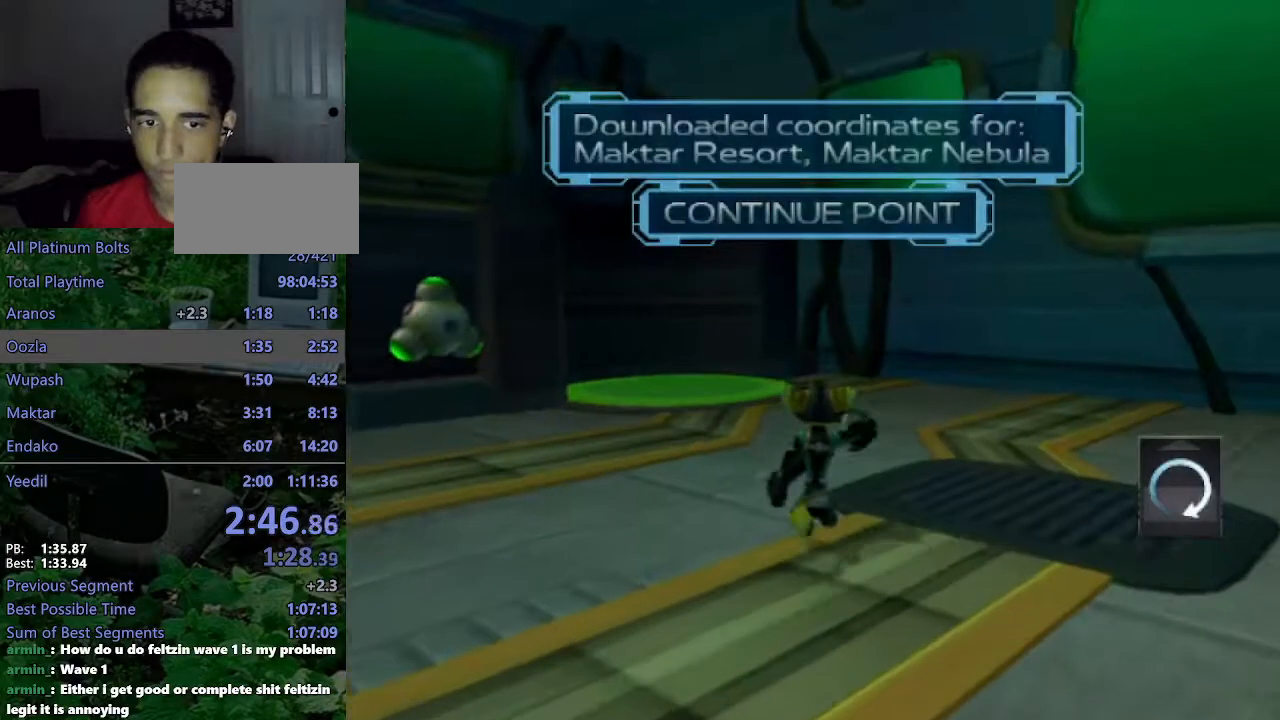
{"dt_ms": 500, "buttons": ["CROSS", "R1"], "left_stick": "up-left", "right_stick": "center", "events": [[50, "CIRCLE", "up"], [250, "CROSS", "down"], [283, "R1", "down"], [350, "left_stick", "left"], [433, "left_stick", "up-left"]]}
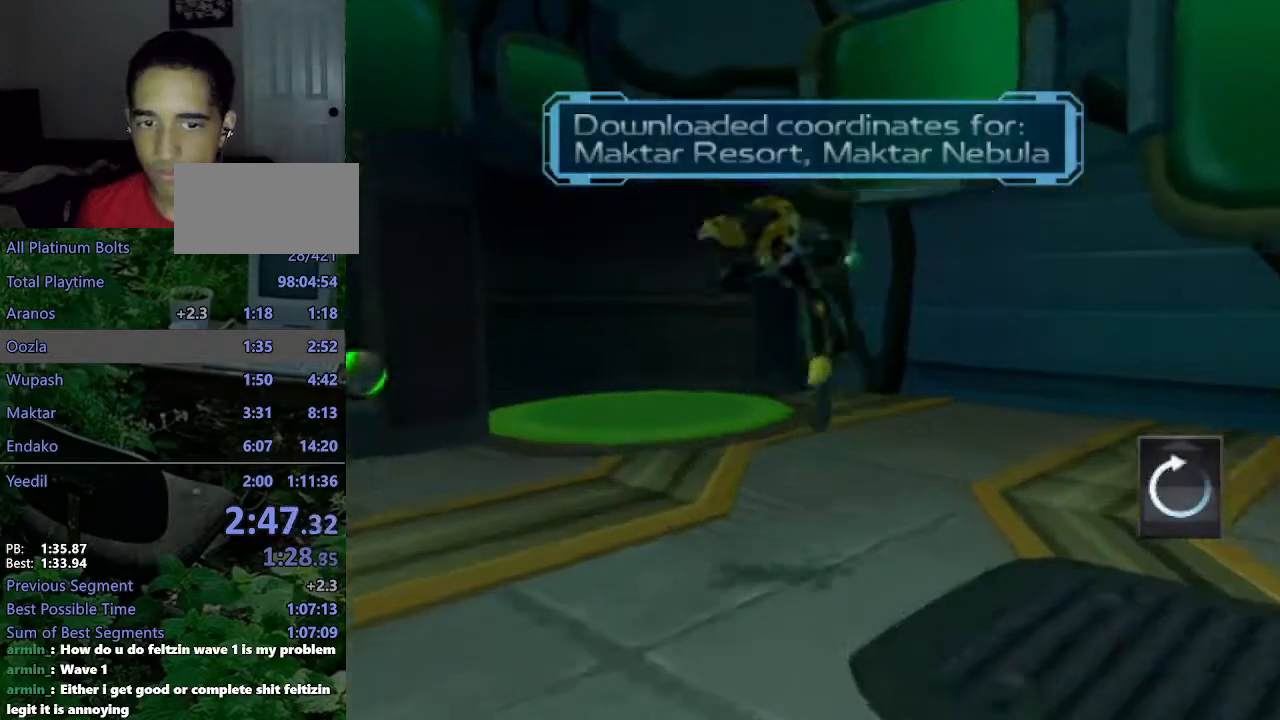
{"dt_ms": 500, "buttons": [], "left_stick": "up-left", "right_stick": "up-right", "events": [[67, "R1", "up"], [83, "CROSS", "up"], [333, "right_stick", "up-right"]]}
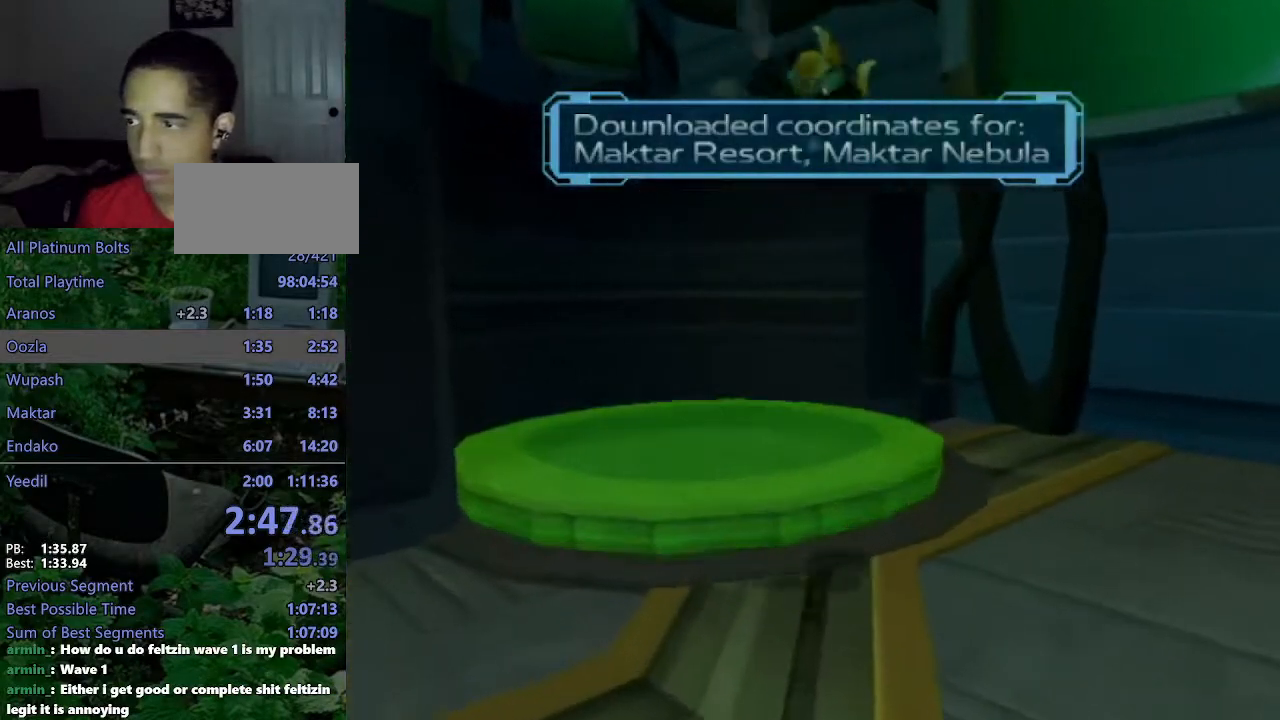
{"dt_ms": 500, "buttons": ["CROSS"], "left_stick": "up-left", "right_stick": "up-right", "events": [[450, "CROSS", "down"]]}
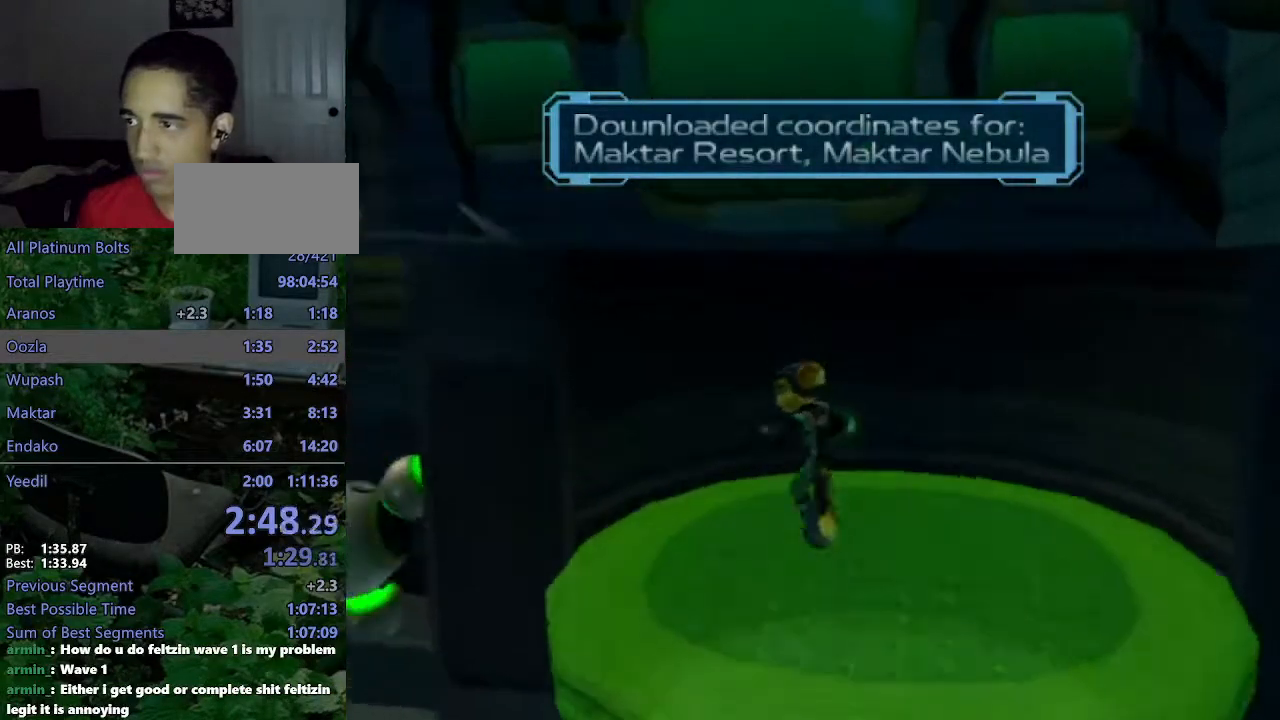
{"dt_ms": 500, "buttons": [], "left_stick": "up-left", "right_stick": "center", "events": [[183, "CROSS", "up"], [217, "right_stick", "center"]]}
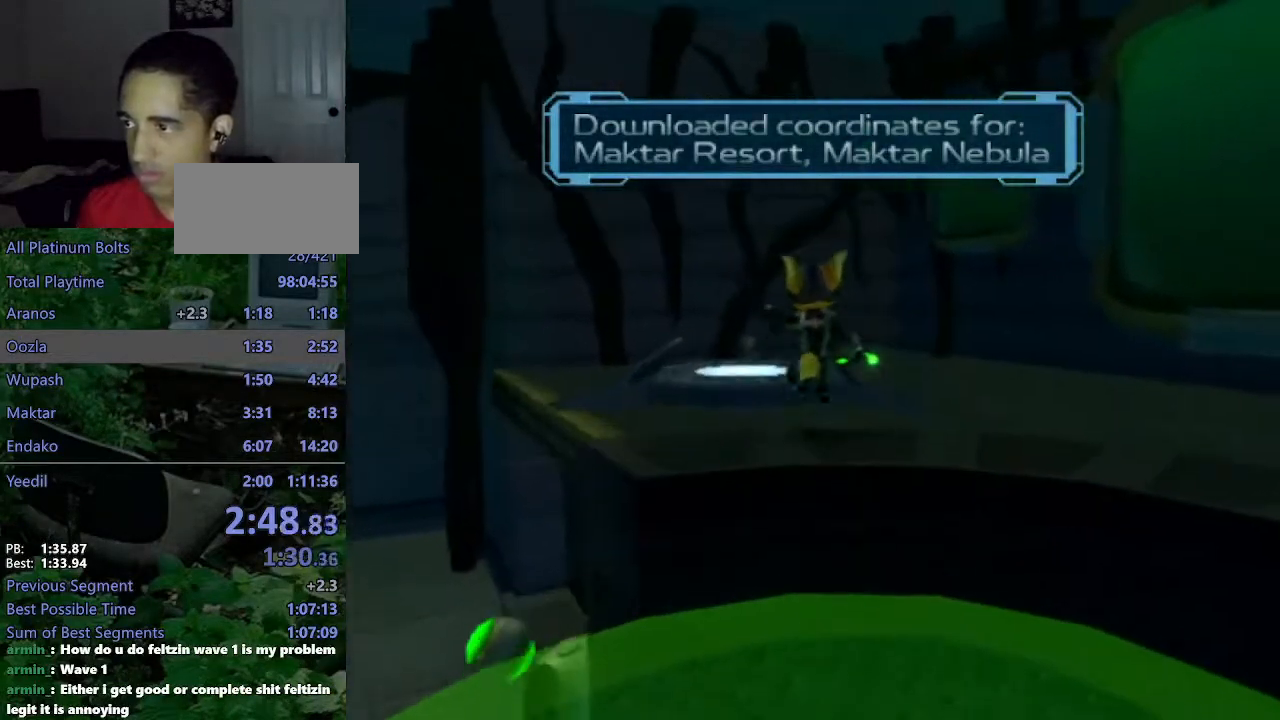
{"dt_ms": 500, "buttons": [], "left_stick": "center", "right_stick": "center", "events": [[50, "TRIANGLE", "down"], [100, "TRIANGLE", "up"], [150, "TRIANGLE", "down"], [233, "TRIANGLE", "up"], [383, "left_stick", "center"], [450, "TRIANGLE", "down"], [500, "TRIANGLE", "up"]]}
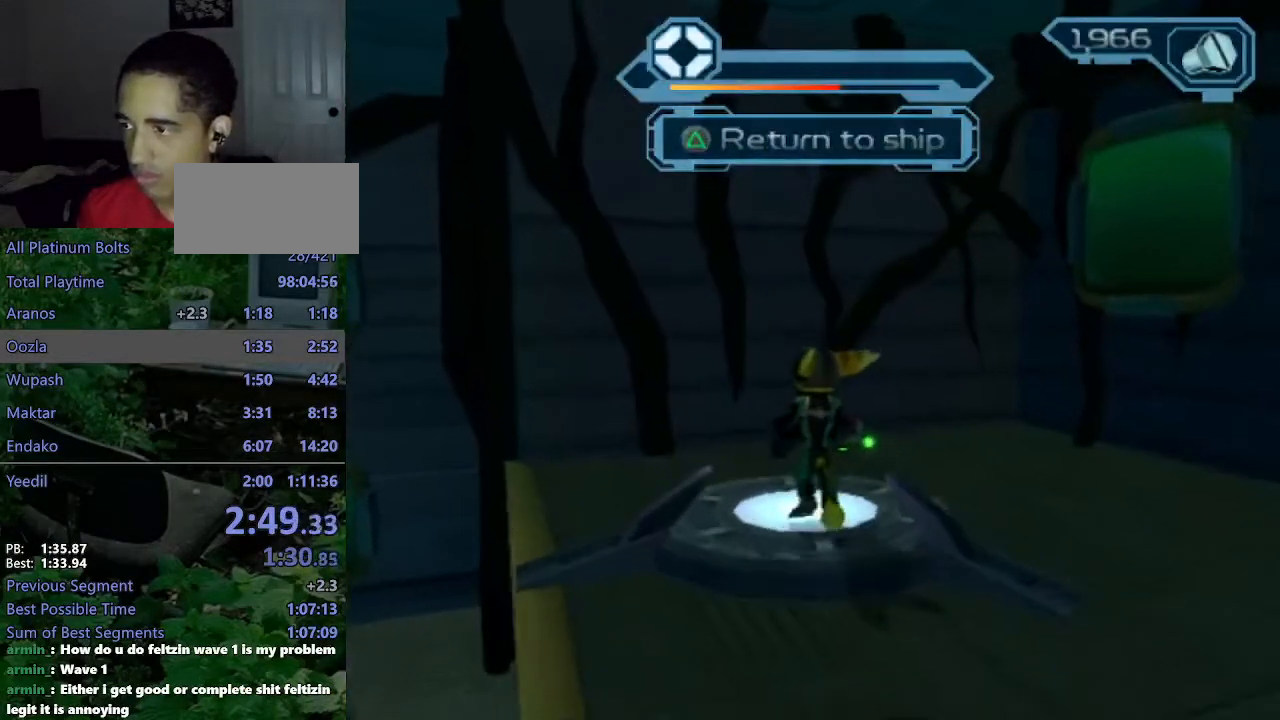
{"dt_ms": 500, "buttons": ["TRIANGLE"], "left_stick": "center", "right_stick": "center", "events": [[367, "TRIANGLE", "down"], [417, "TRIANGLE", "up"], [450, "TRIANGLE", "down"]]}
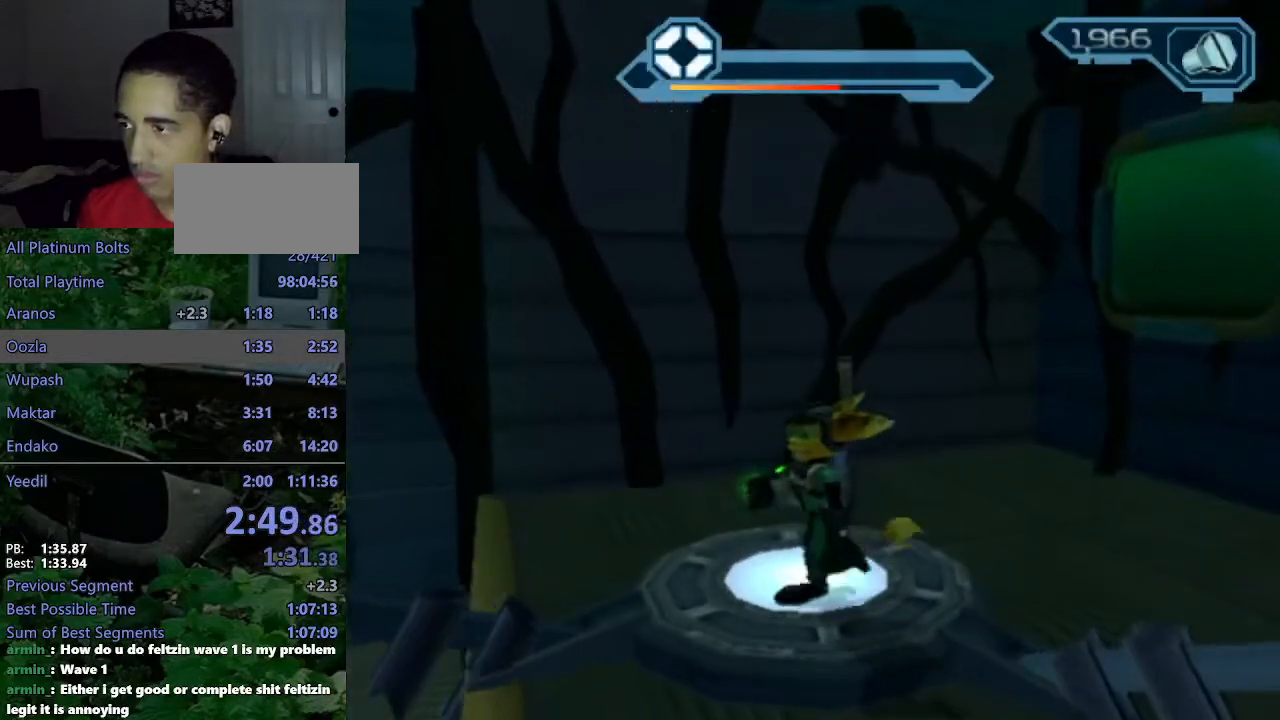
{"dt_ms": 500, "buttons": [], "left_stick": "center", "right_stick": "center", "events": [[33, "TRIANGLE", "up"]]}
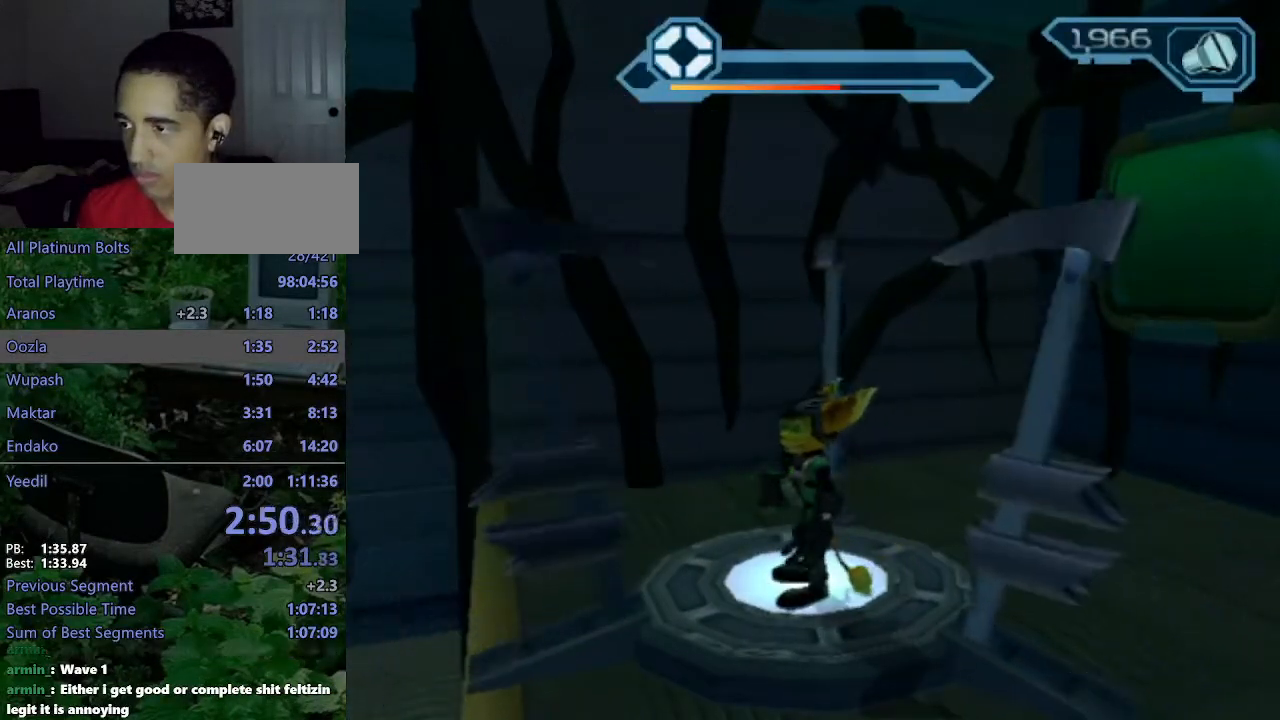
{"dt_ms": 500, "buttons": [], "left_stick": "down-left", "right_stick": "right", "events": [[317, "left_stick", "down-left"], [317, "right_stick", "right"]]}
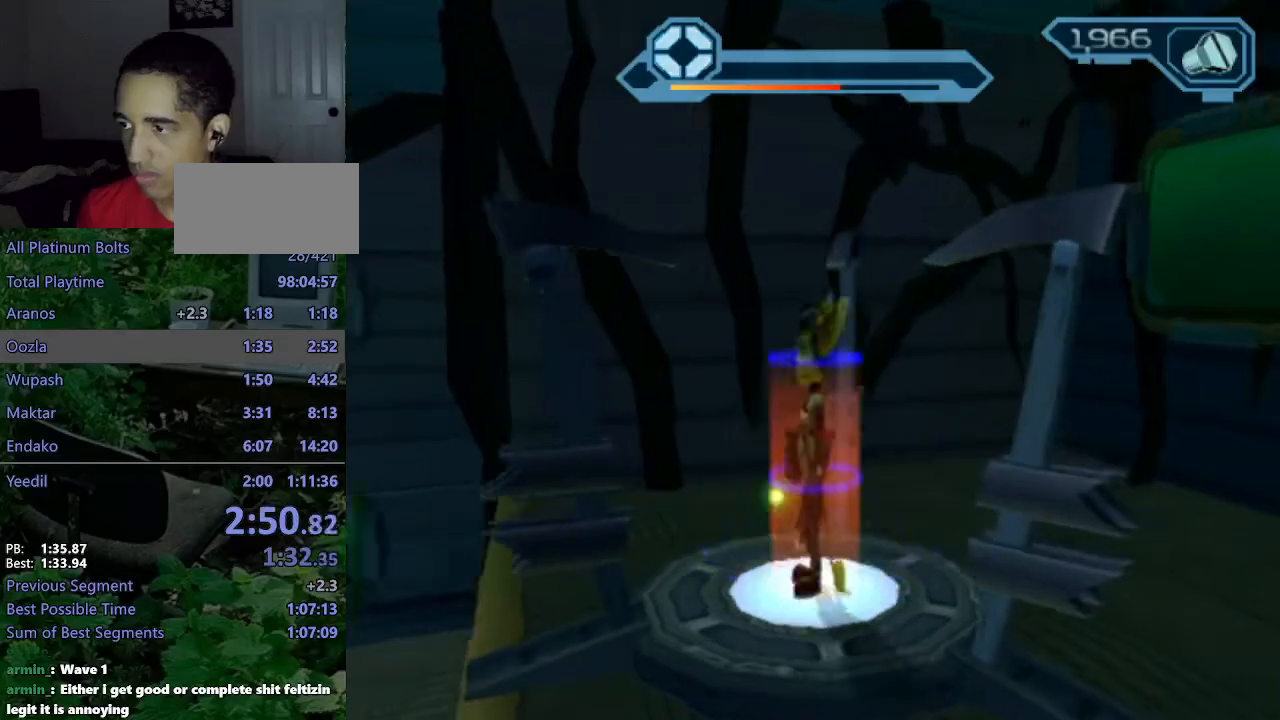
{"dt_ms": 500, "buttons": [], "left_stick": "left", "right_stick": "center"}
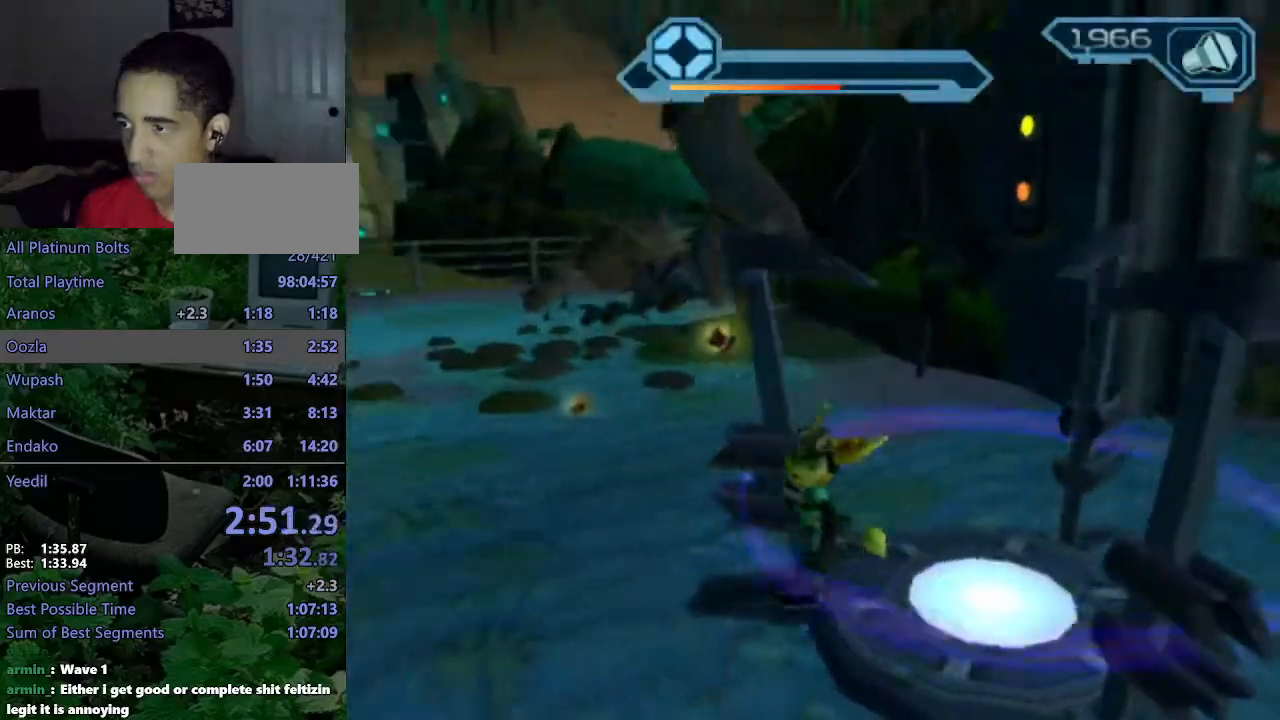
{"dt_ms": 500, "buttons": ["CROSS", "R1"], "left_stick": "up-left", "right_stick": "center", "events": [[183, "CROSS", "down"], [183, "R1", "down"], [217, "left_stick", "down-left"], [400, "left_stick", "up-left"]]}
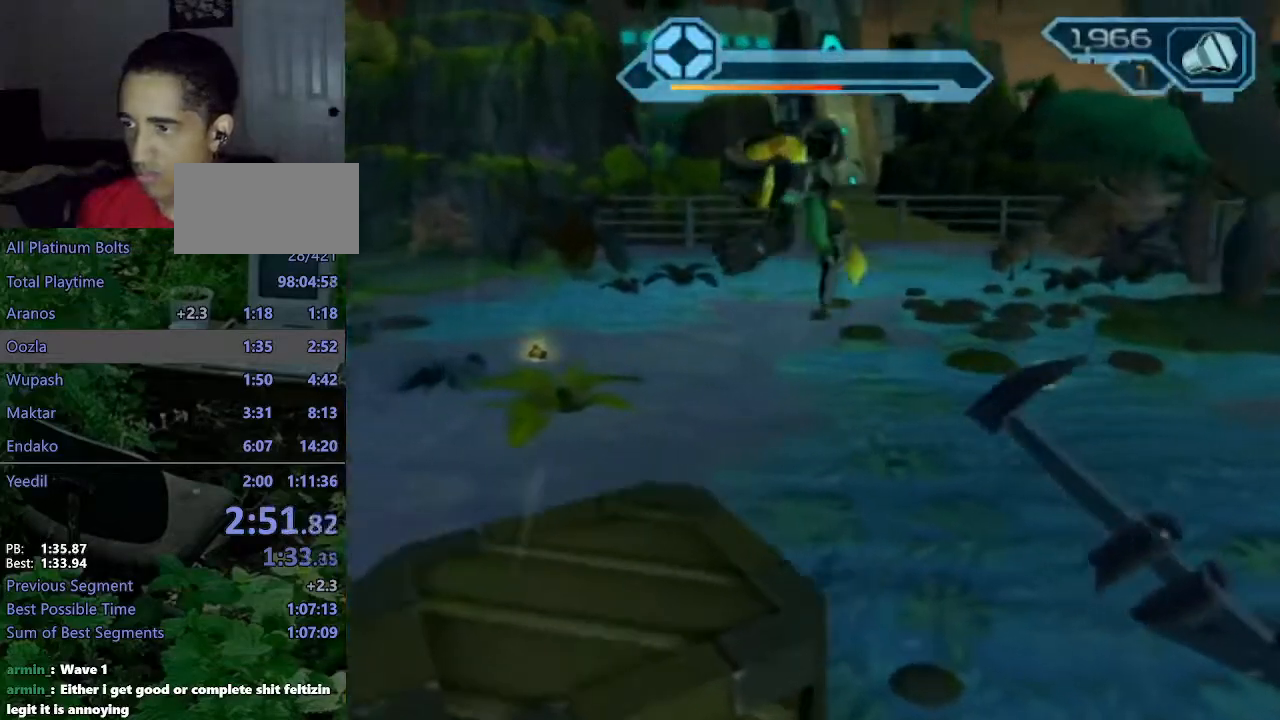
{"dt_ms": 500, "buttons": [], "left_stick": "up-left", "right_stick": "center", "events": [[100, "CROSS", "up"], [100, "R1", "up"]]}
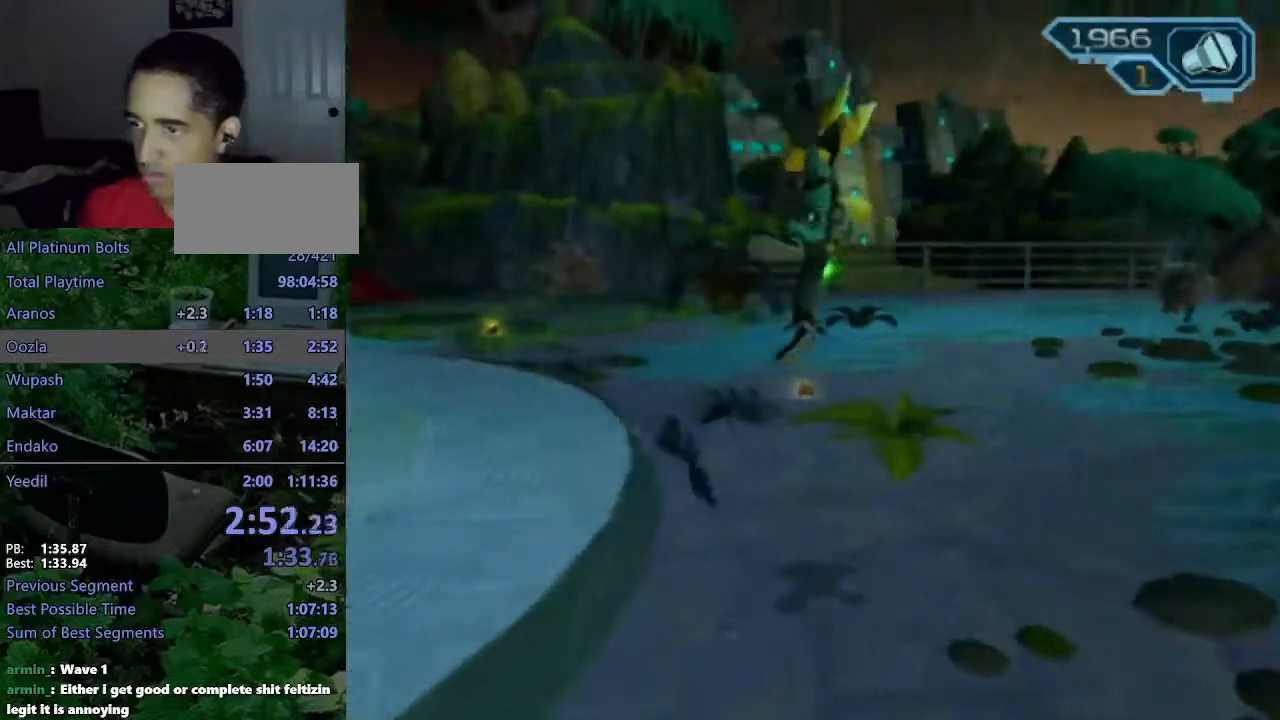
{"dt_ms": 500, "buttons": [], "left_stick": "center", "right_stick": "center", "events": [[117, "CROSS", "down"], [200, "CROSS", "up"], [267, "TRIANGLE", "down"], [350, "TRIANGLE", "up"], [383, "TRIANGLE", "down"], [450, "TRIANGLE", "up"], [450, "left_stick", "center"]]}
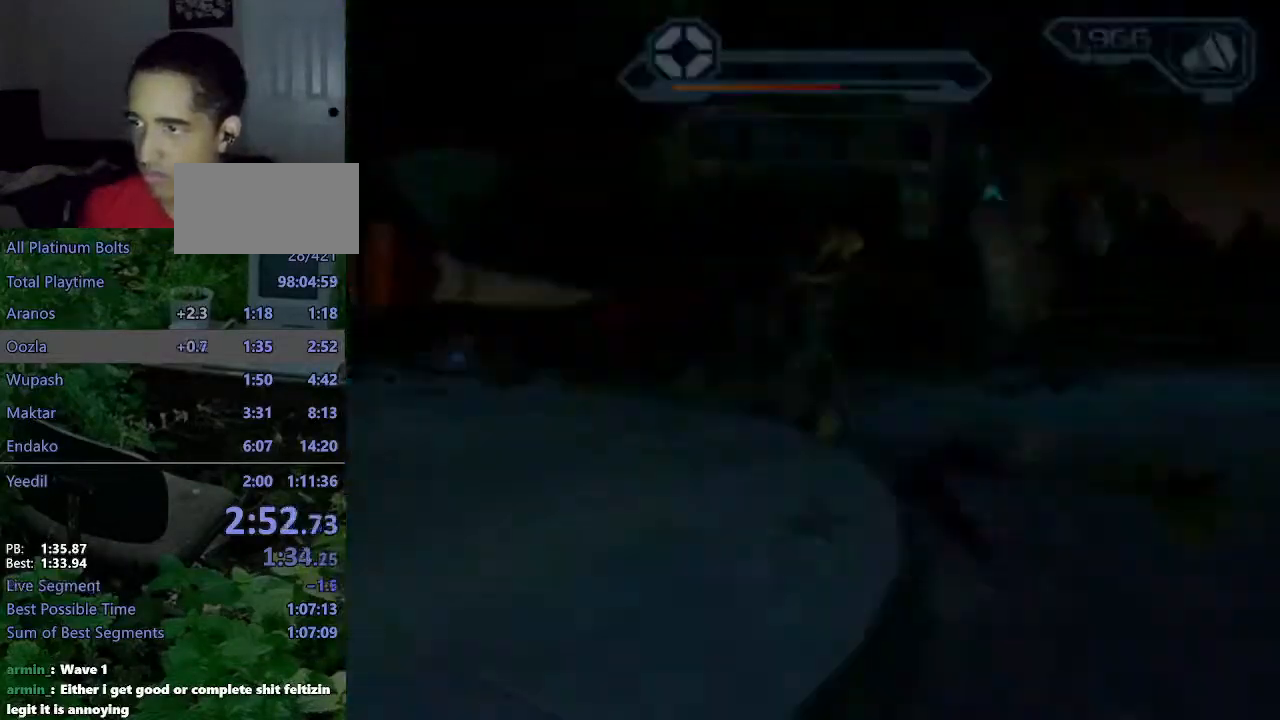
{"dt_ms": 500, "buttons": [], "left_stick": "center", "right_stick": "center", "events": [[17, "CROSS", "down"], [83, "CROSS", "up"], [150, "CROSS", "down"], [217, "CROSS", "up"], [267, "CROSS", "down"], [333, "CROSS", "up"], [417, "CROSS", "down"], [450, "CROSS", "up"]]}
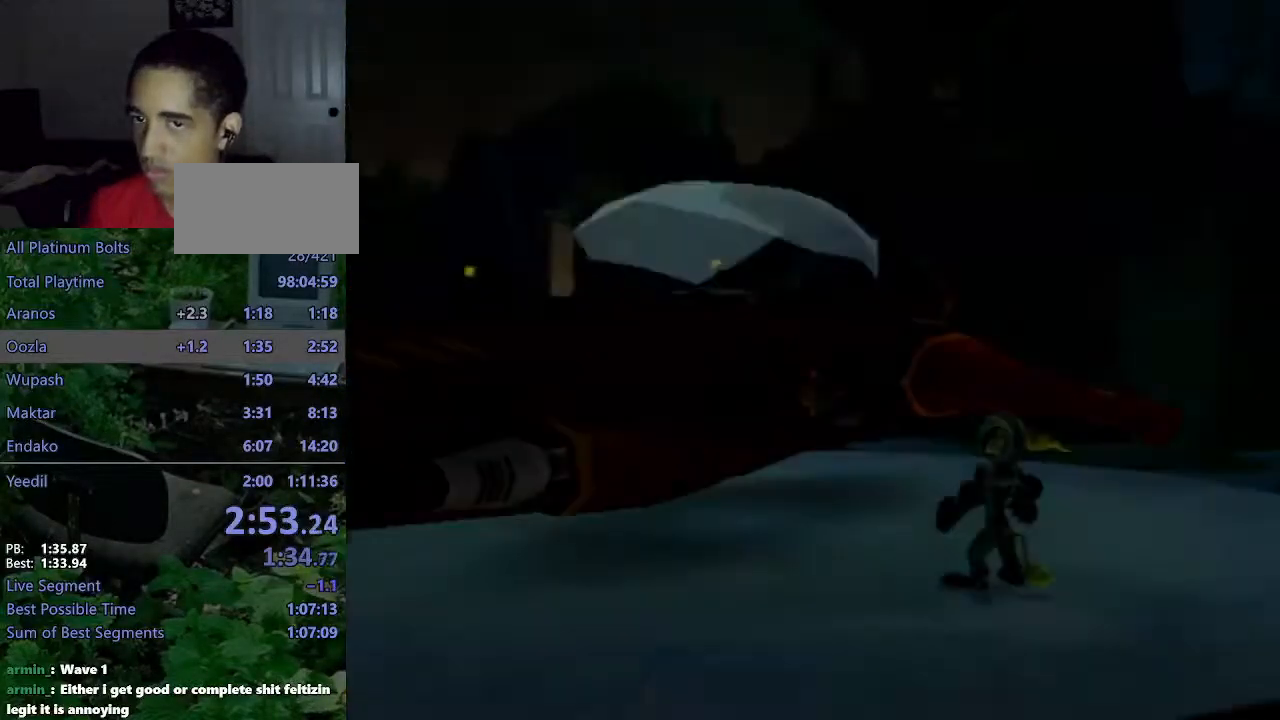
{"dt_ms": 500, "buttons": [], "left_stick": "center", "right_stick": "center", "events": [[33, "CROSS", "down"], [67, "CROSS", "up"], [150, "CROSS", "down"], [183, "CROSS", "up"]]}
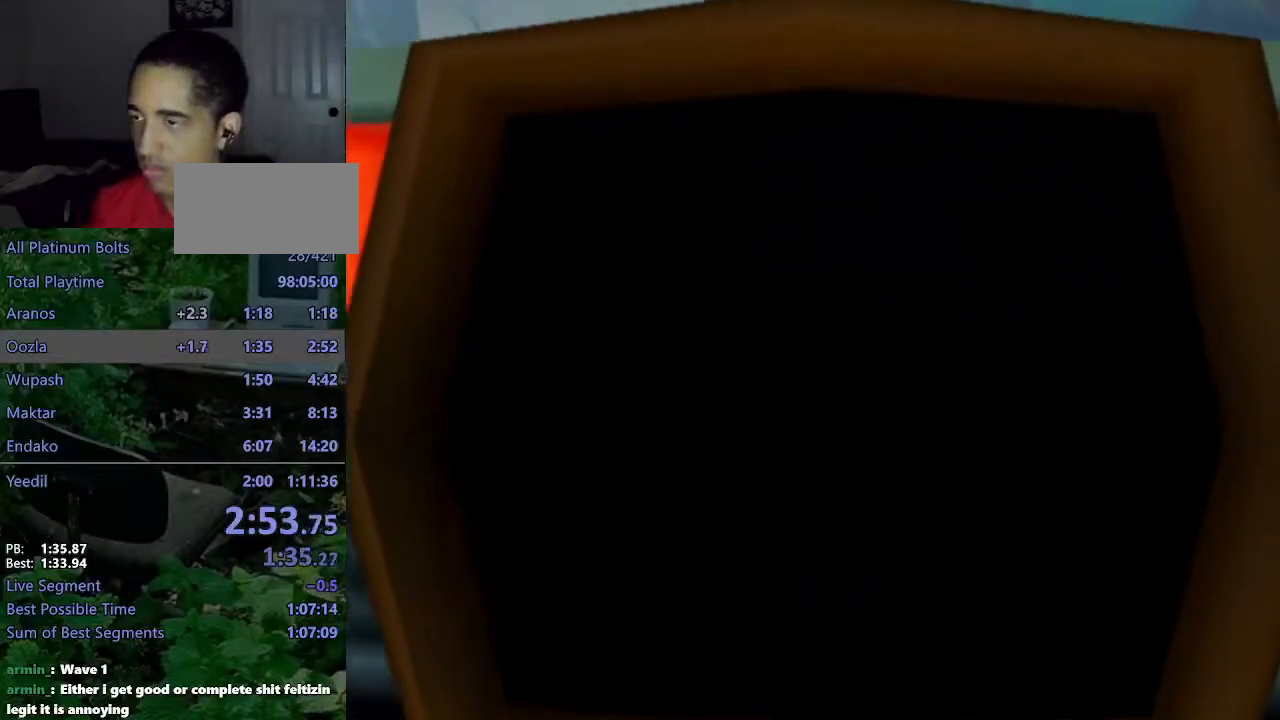
{"dt_ms": 500, "buttons": ["CROSS"], "left_stick": "center", "right_stick": "center", "events": [[233, "DPAD_DOWN", "down"], [283, "CROSS", "down"], [333, "CROSS", "up"], [333, "DPAD_DOWN", "up"], [383, "CROSS", "down"], [433, "CROSS", "up"], [483, "CROSS", "down"]]}
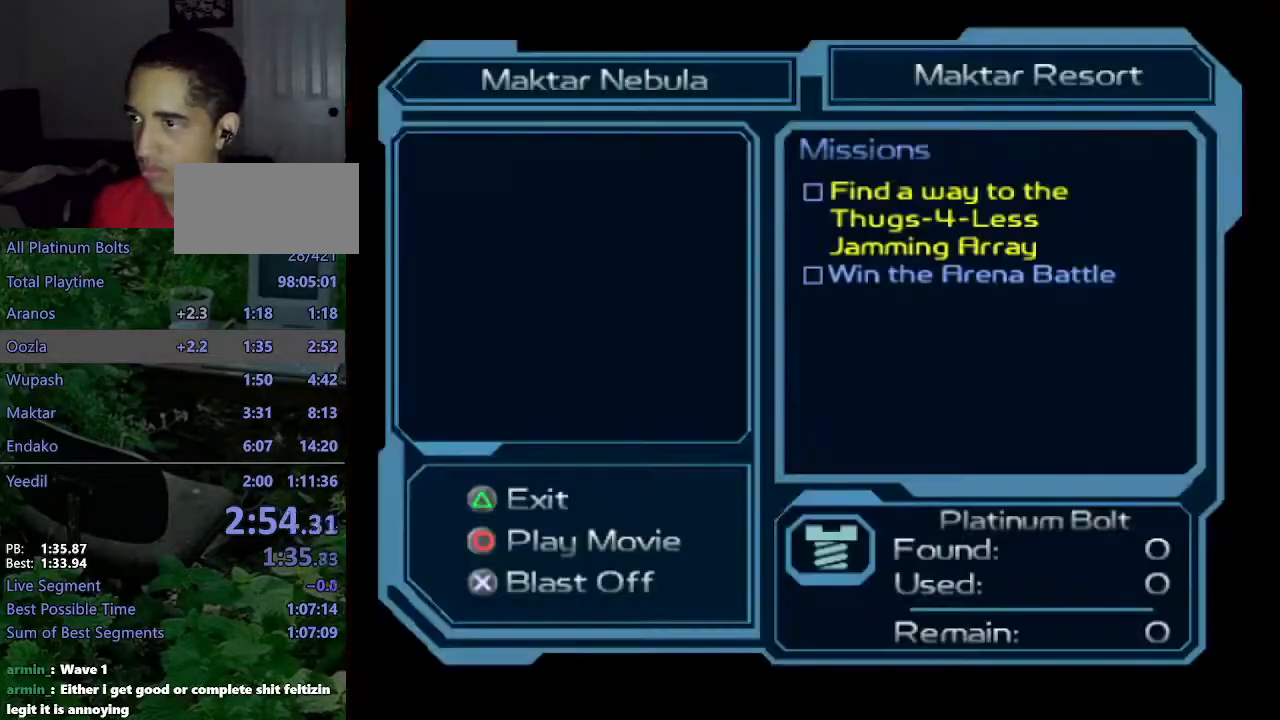
{"dt_ms": 500, "buttons": [], "left_stick": "center", "right_stick": "center", "events": [[83, "CROSS", "up"], [117, "CROSS", "down"], [217, "CROSS", "up"], [233, "CROSS", "down"], [333, "CROSS", "up"], [400, "CROSS", "down"], [483, "CROSS", "up"]]}
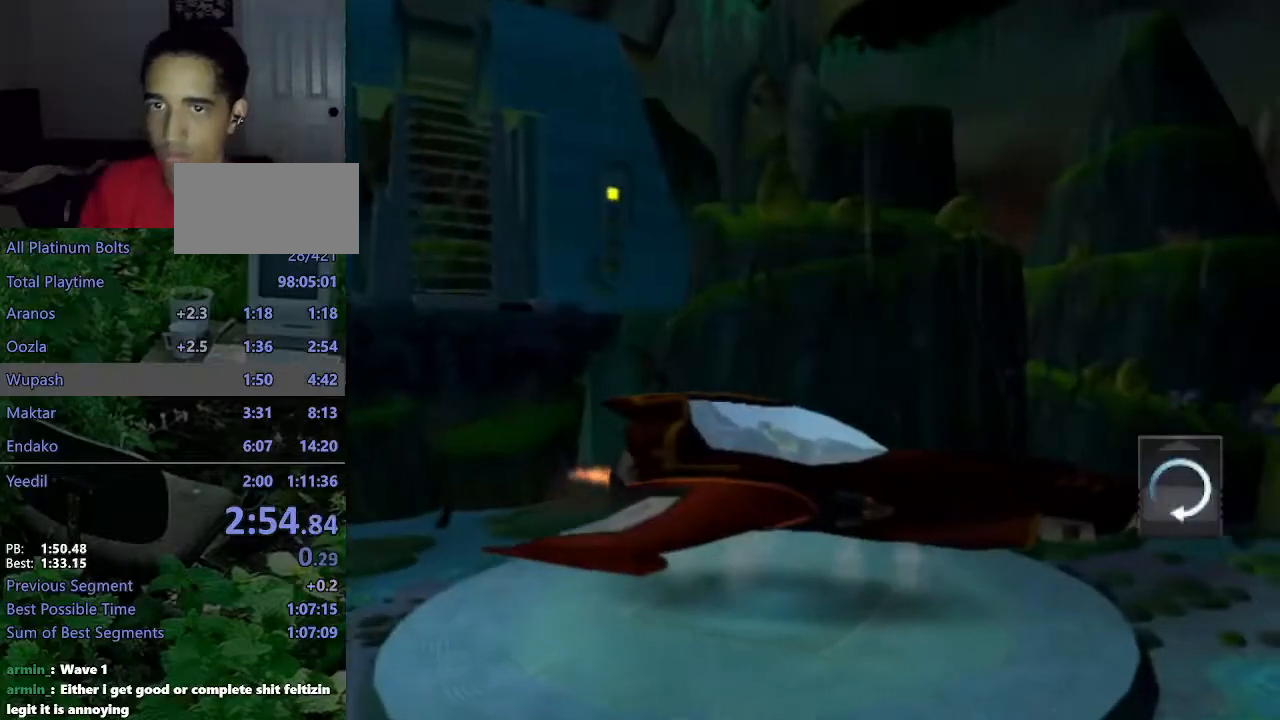
{"dt_ms": 1000, "buttons": [], "left_stick": "center", "right_stick": "center"}
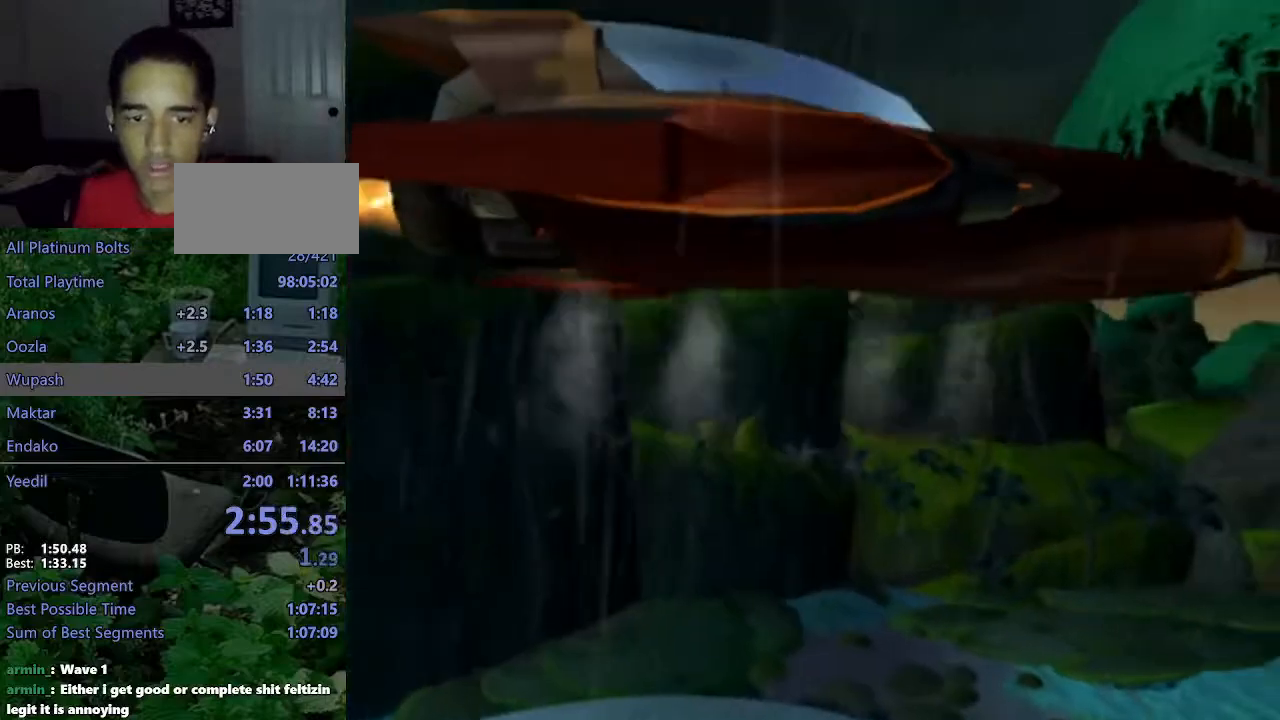
{"dt_ms": 500, "buttons": ["CROSS"], "left_stick": "center", "right_stick": "center", "events": [[33, "CROSS", "down"], [117, "CROSS", "up"], [200, "CROSS", "down"], [283, "CROSS", "up"], [367, "CROSS", "down"], [433, "CROSS", "up"], [500, "CROSS", "down"]]}
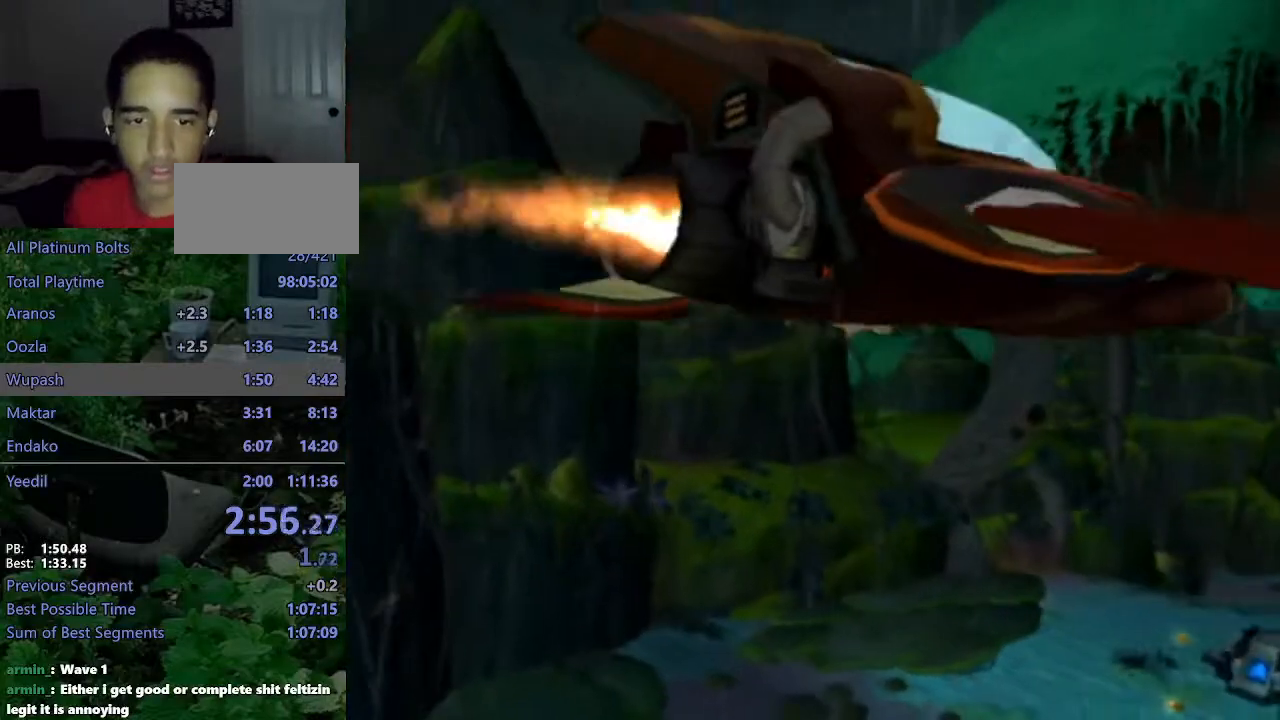
{"dt_ms": 500, "buttons": [], "left_stick": "center", "right_stick": "center", "events": [[83, "CROSS", "up"], [150, "CROSS", "down"], [217, "CROSS", "up"], [300, "CROSS", "down"], [350, "CROSS", "up"], [417, "CROSS", "down"], [483, "CROSS", "up"]]}
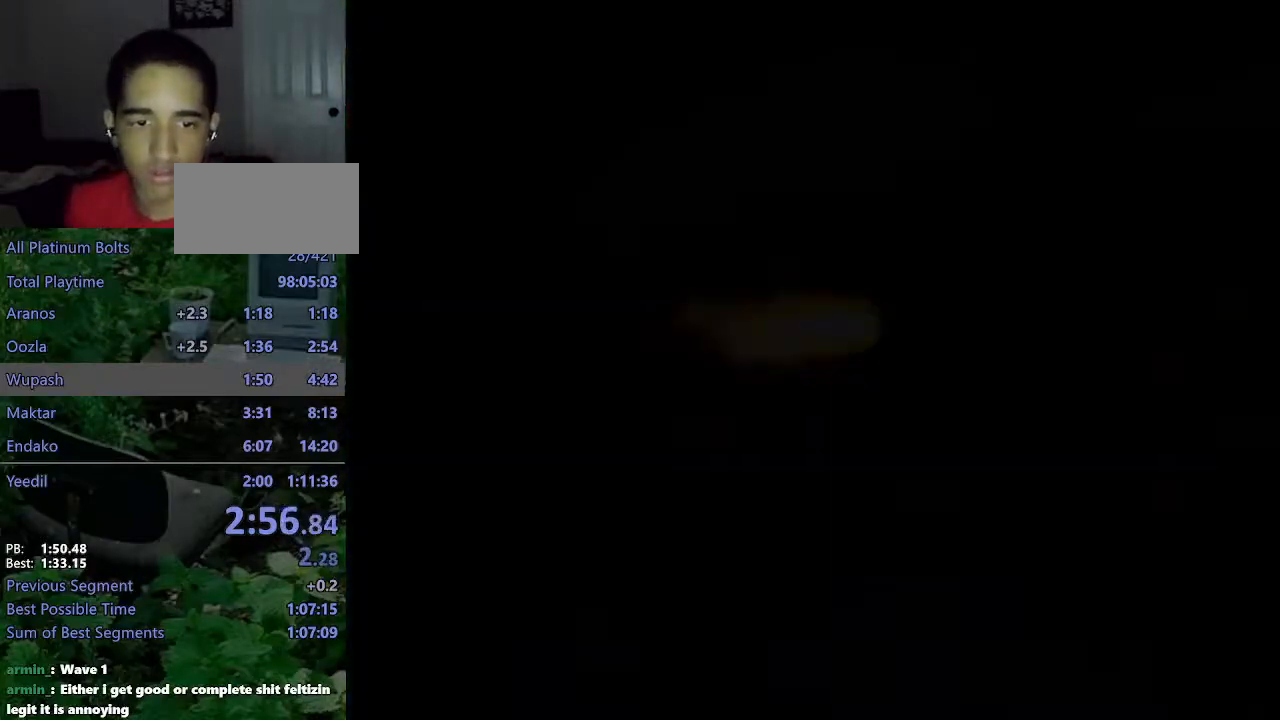
{"dt_ms": 500, "buttons": [], "left_stick": "center", "right_stick": "center", "events": [[67, "CROSS", "down"], [133, "CROSS", "up"]]}